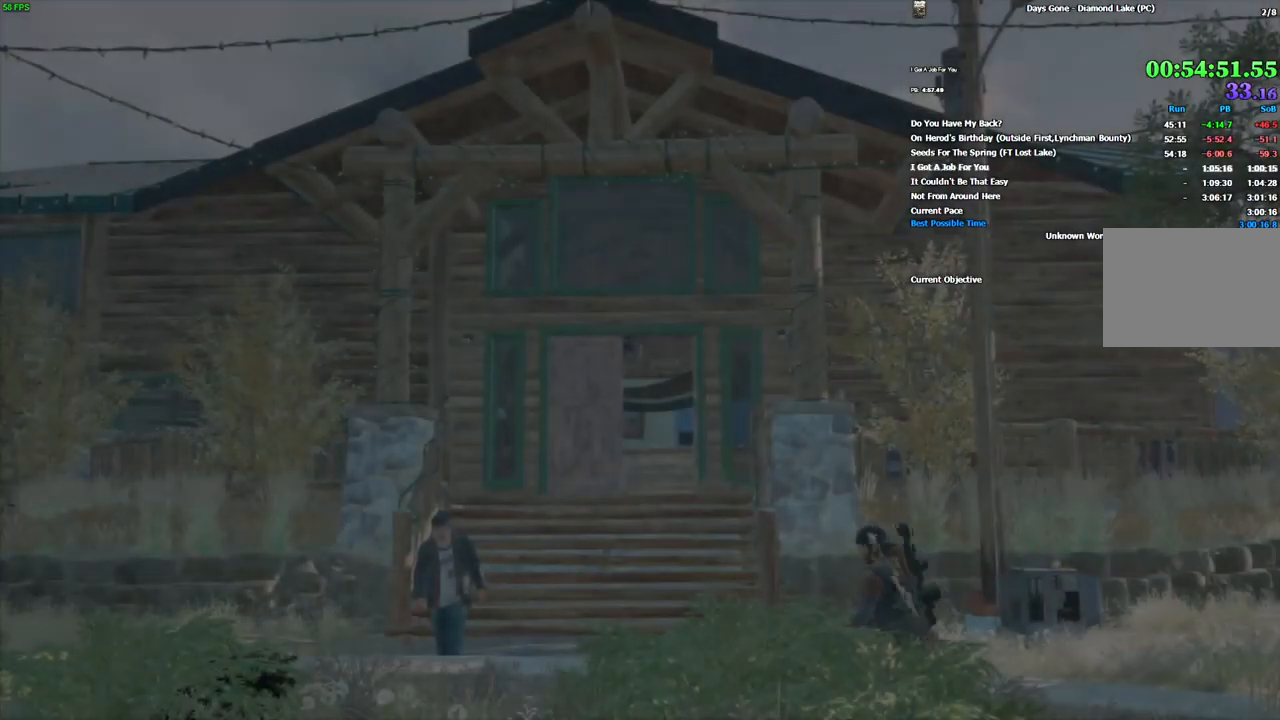
Gameplay with keyboard and mouse; each line is a JSON object with the keys and mouse buttons held at the frame after it. "events" lists presses ("down") and releases ("up") of ".", "/", "0", "1", "2", "3", "4", "5", "6", "7", "8", "9", "a", "alt_l", "alt_r", "b", "backslash", "backspace", "c", "caps_lock", "comma", "ctrl_l", "ctrl_r", "d", "e", "equals", "escape", "f", "f1", "f10", "f11", "f12", "f2", "f3", "f4", "f5", "f6", "f7", "f8", "f9", "g", "h", "i", "j", "k", "l", "lbracket", "m", "minus", "n", "o", "p", "q", "quote", "r", "rbracket", "return", "s", "semicolon", "shift_l", "shift_r", "space", "super", "t", "tab", "tilde", "u", "v", "w", "x", "y", "z", "mouse_left", "mouse_wheel", "mouse_right" and "mouse_mb4" between this image and that frame as [ms after this image, input, new state], when the widget could be followed in between. "mouse_left", "mouse_wheel", "mouse_right", "mouse_mb4" = the "left", "wheel", "right", "mb4" buttons of the "mouse" list. No other keys are recorded. "wheel" means that the mouse wheel is clicked or scrolled. Mouse movement is not recorded.
{"keys": ["space"], "mouse": []}
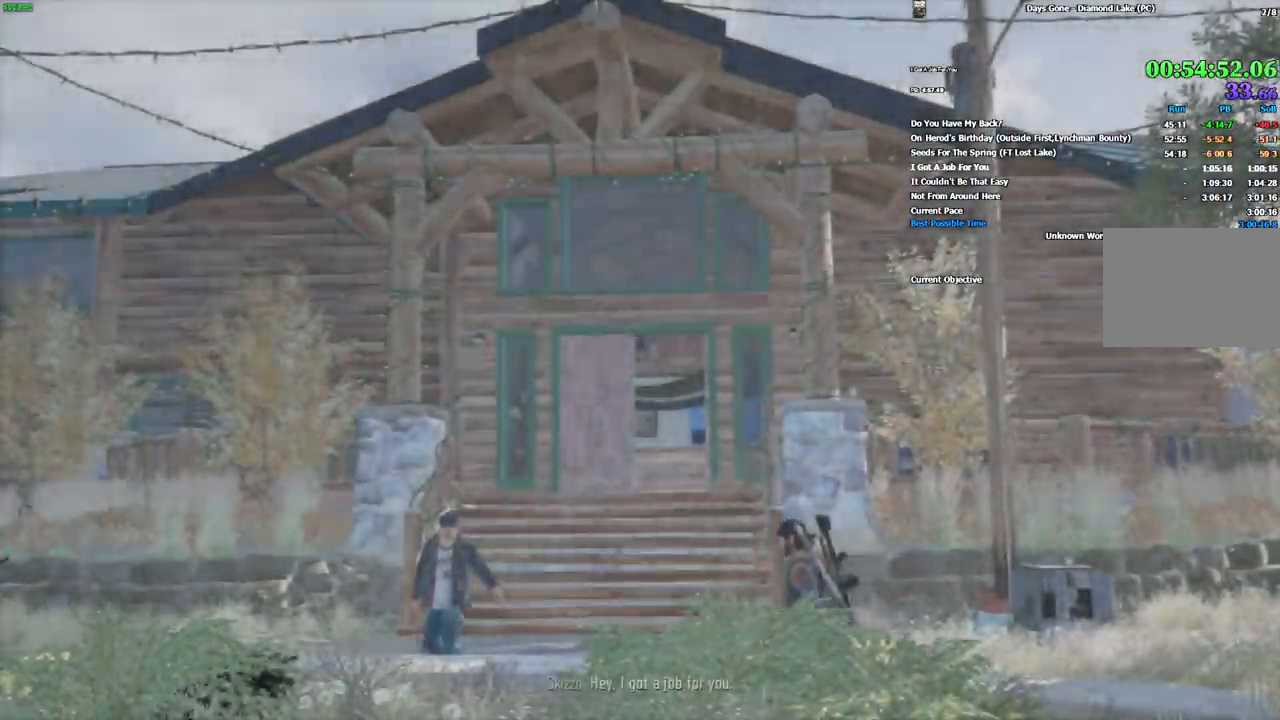
{"keys": ["space"], "mouse": [], "events": []}
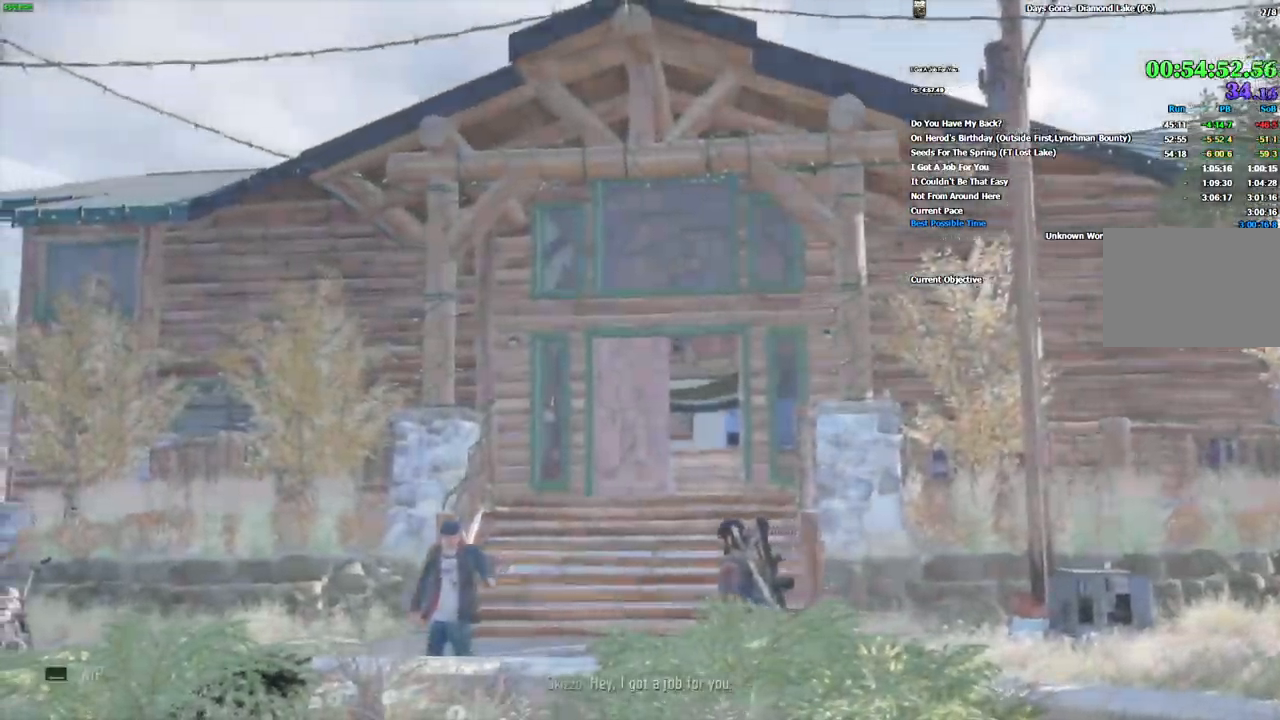
{"keys": ["space"], "mouse": [], "events": []}
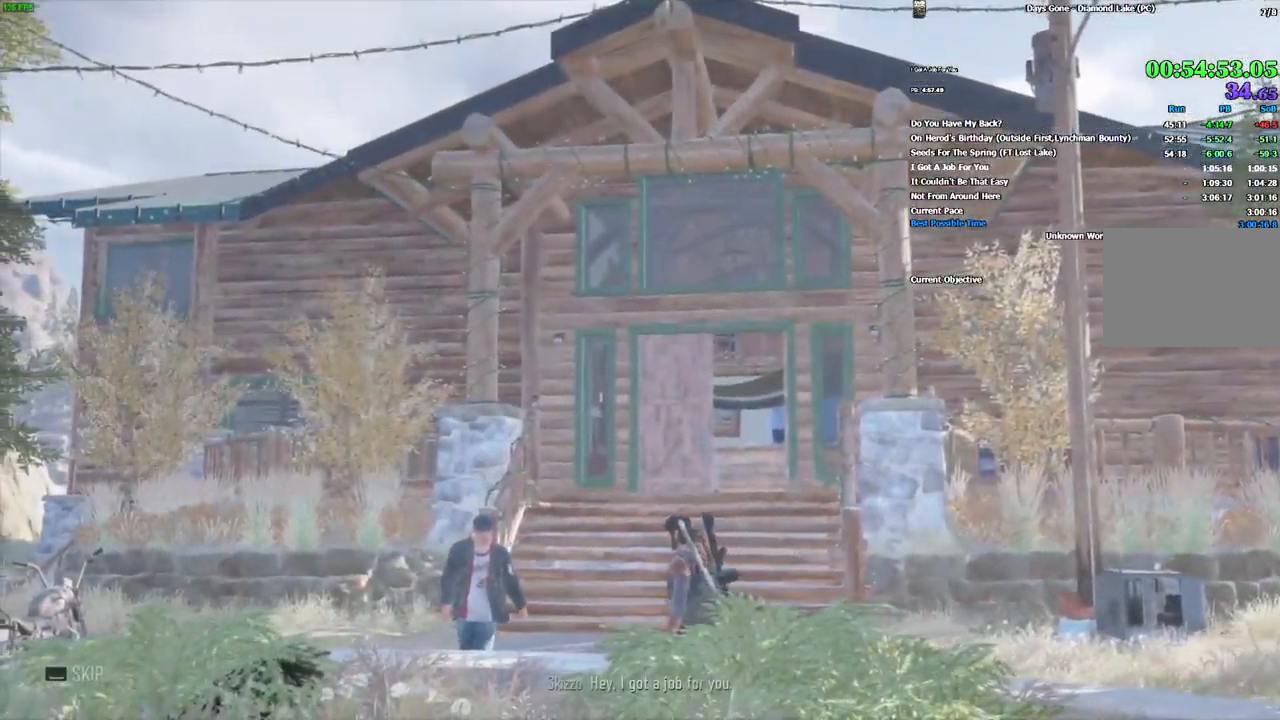
{"keys": ["space"], "mouse": []}
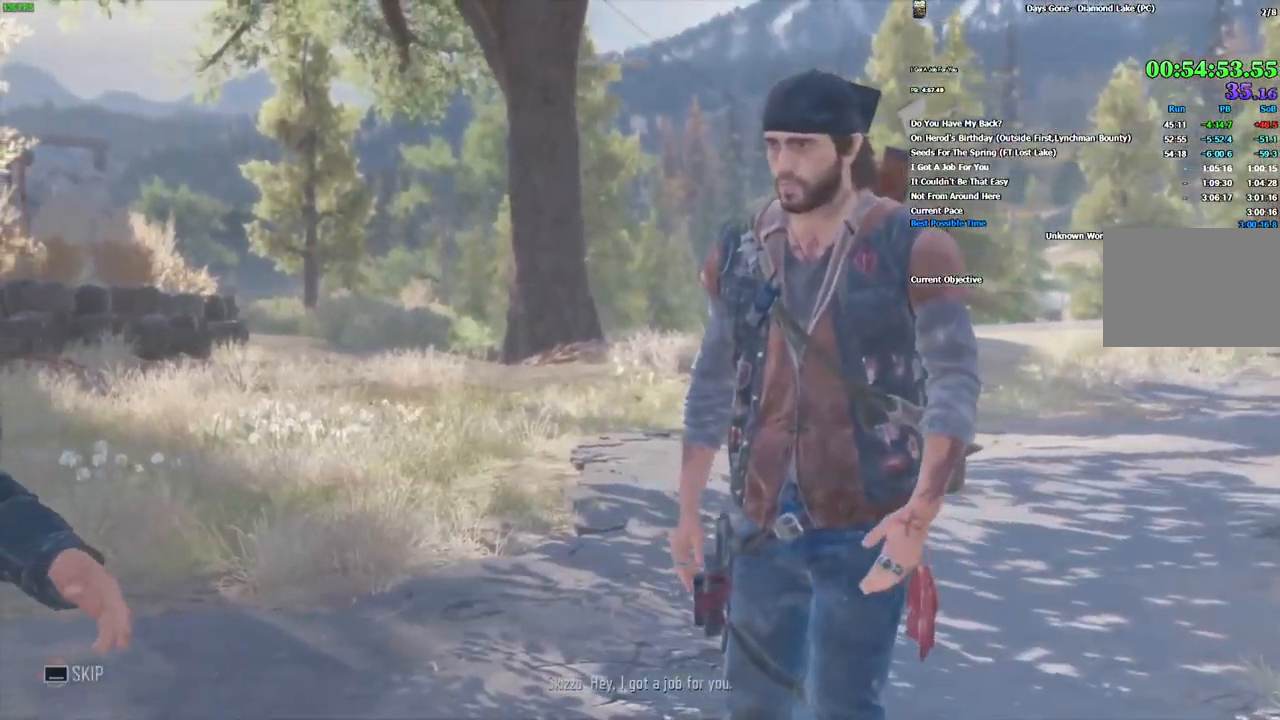
{"keys": ["space"], "mouse": [], "events": []}
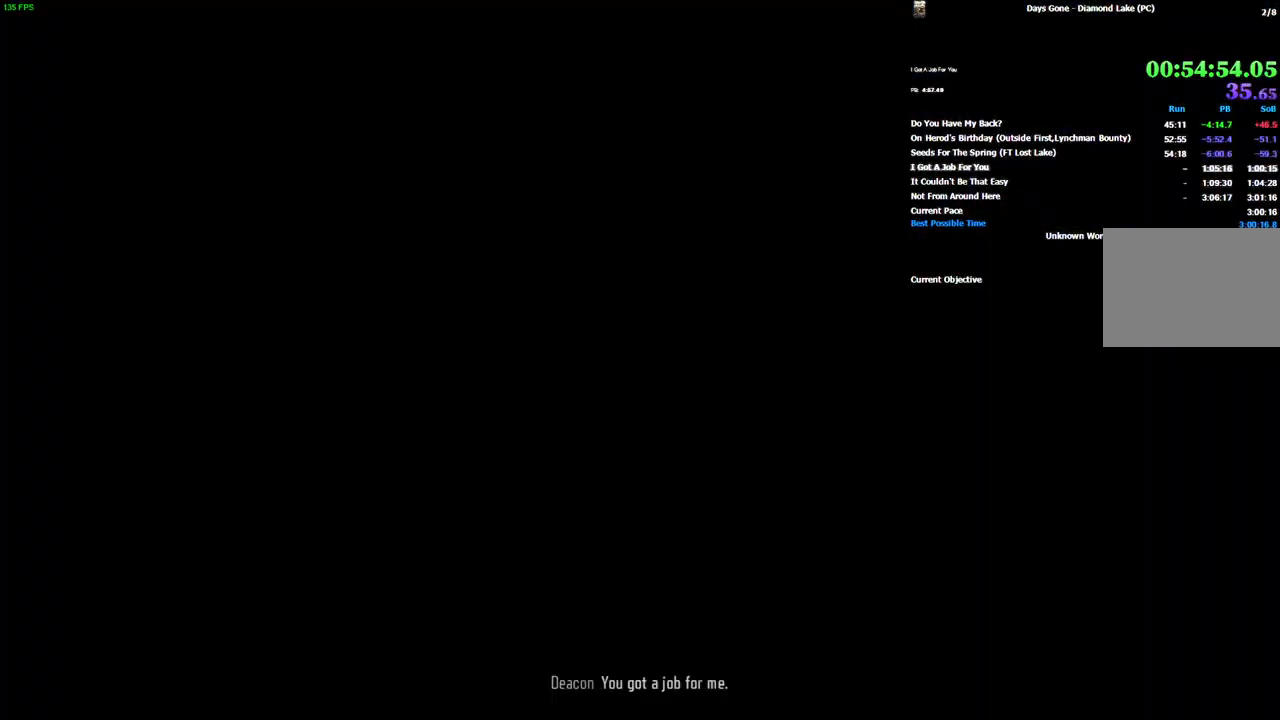
{"keys": ["w"], "mouse": [], "events": [[83, "w", "down"], [133, "space", "up"]]}
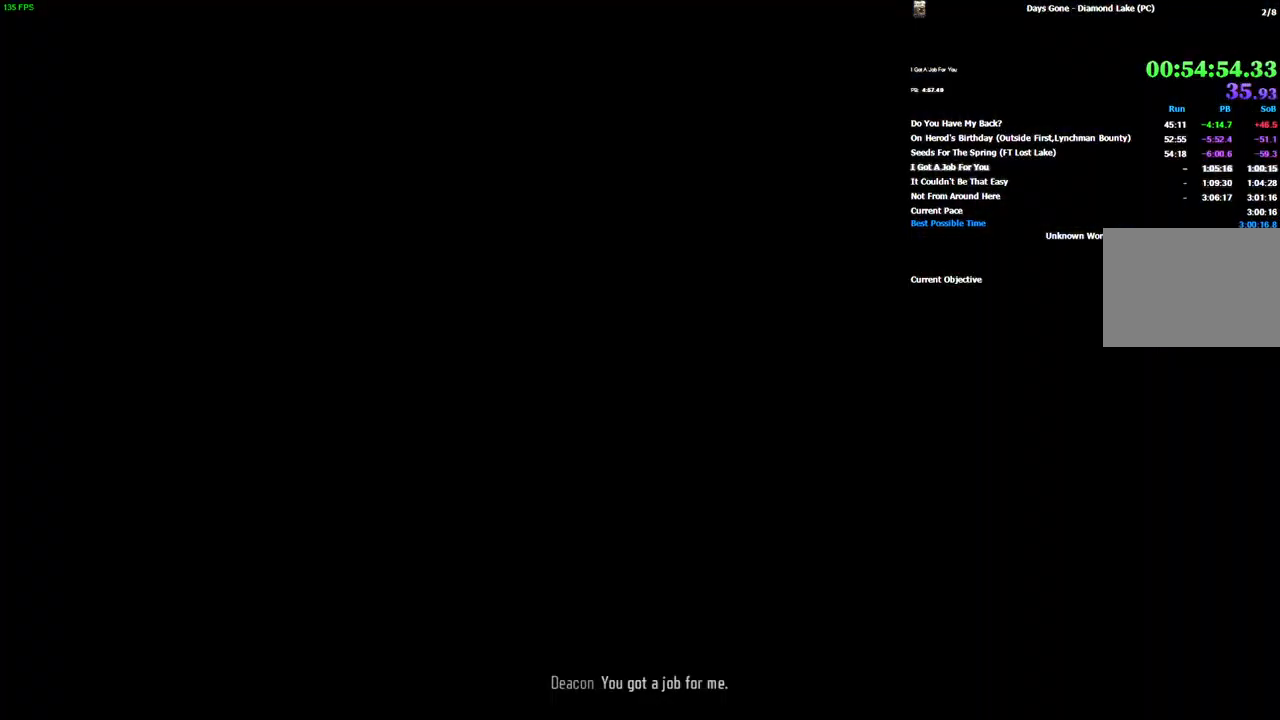
{"keys": ["w"], "mouse": [], "events": []}
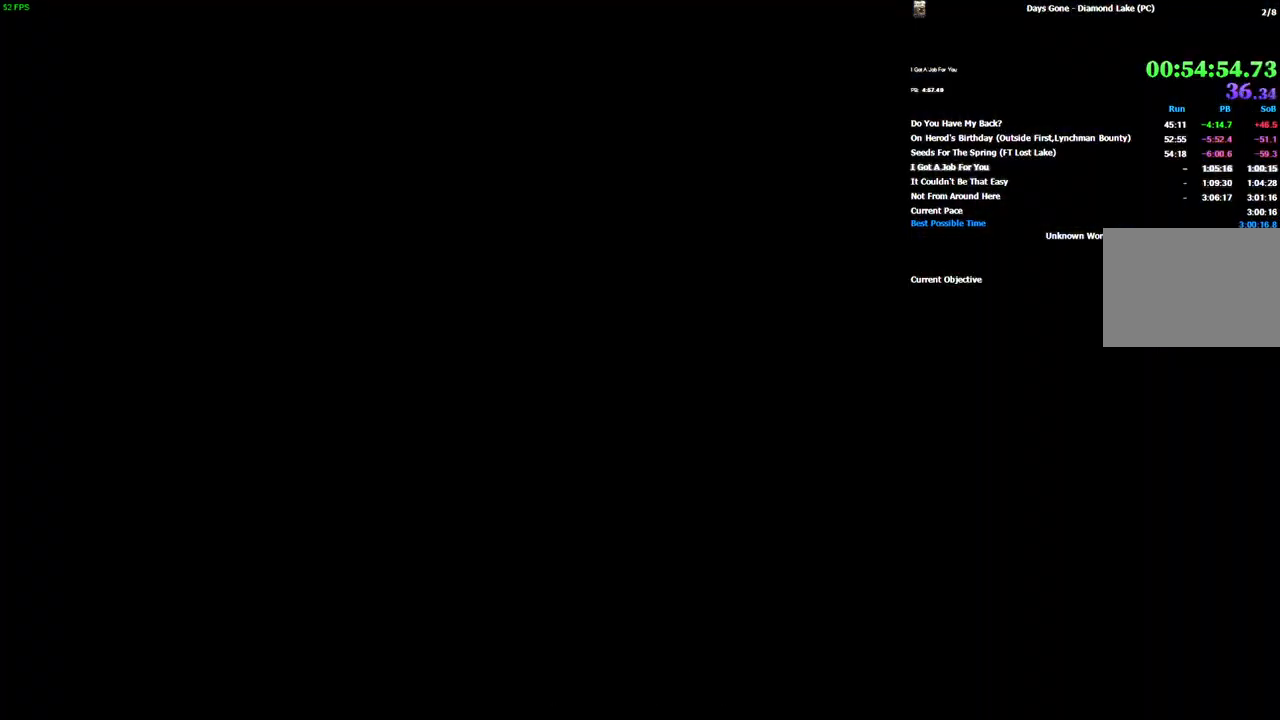
{"keys": ["w"], "mouse": [], "events": []}
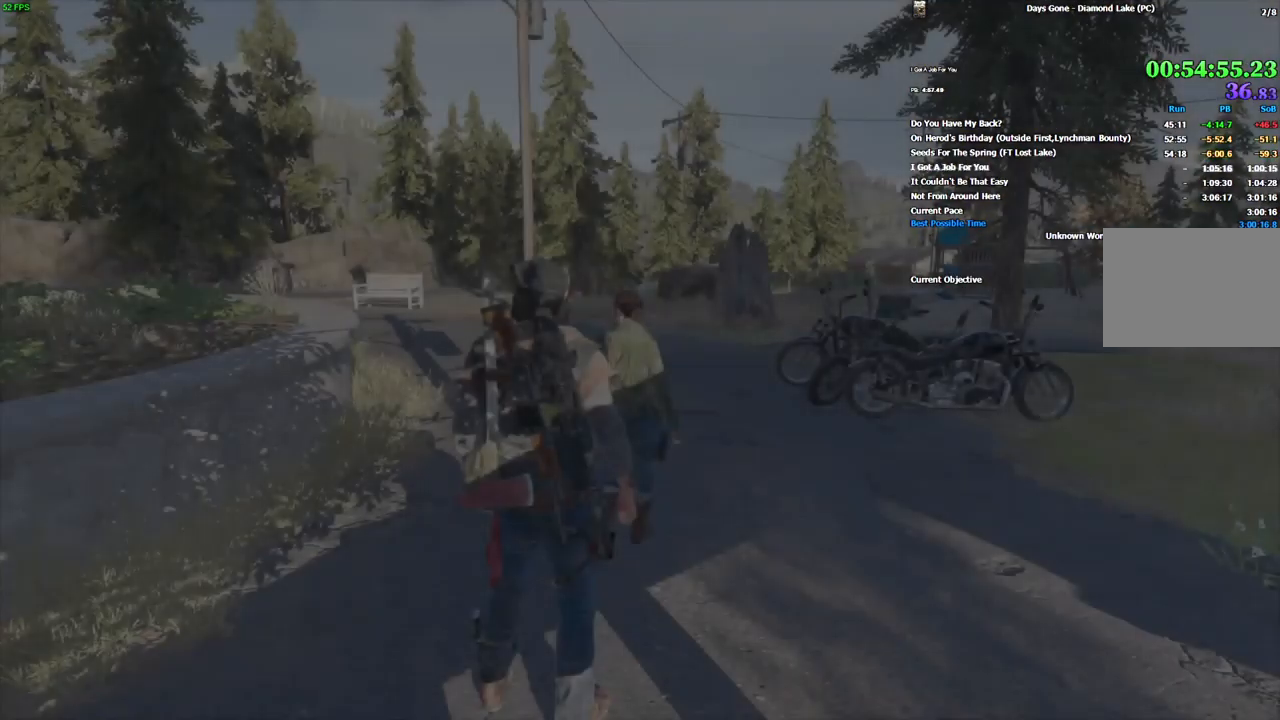
{"keys": ["w"], "mouse": [], "events": []}
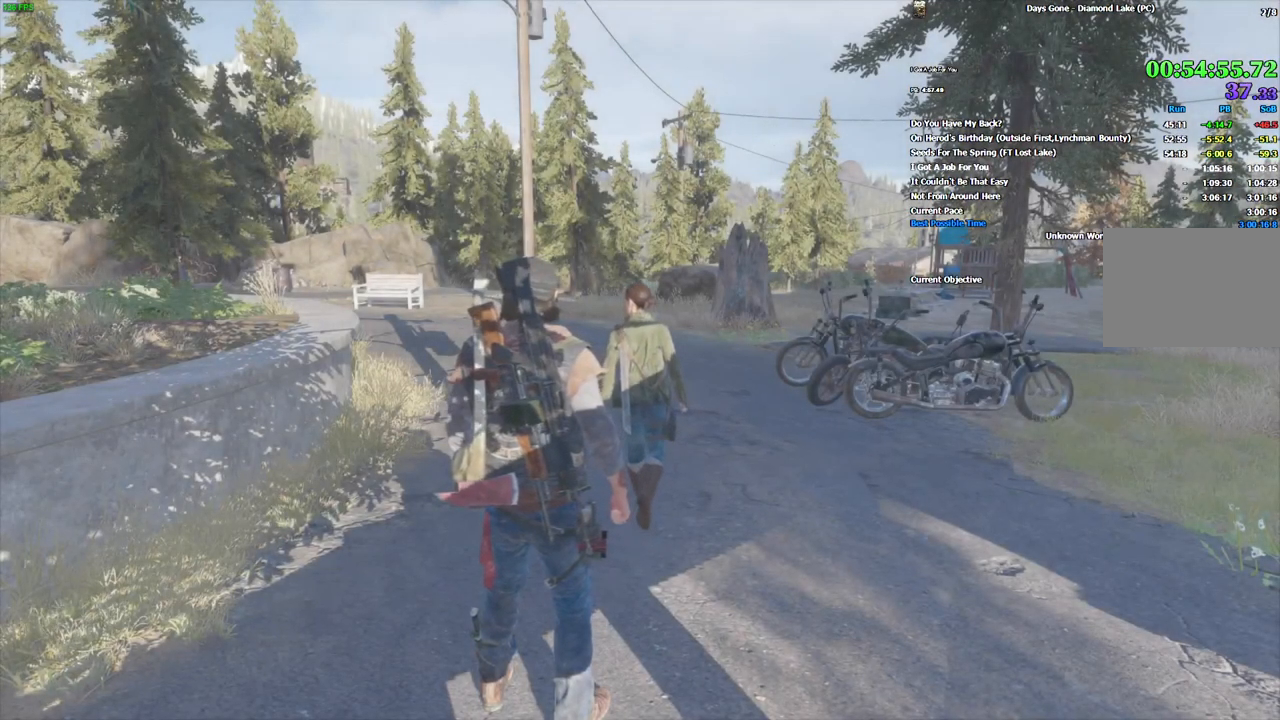
{"keys": ["w"], "mouse": [], "events": []}
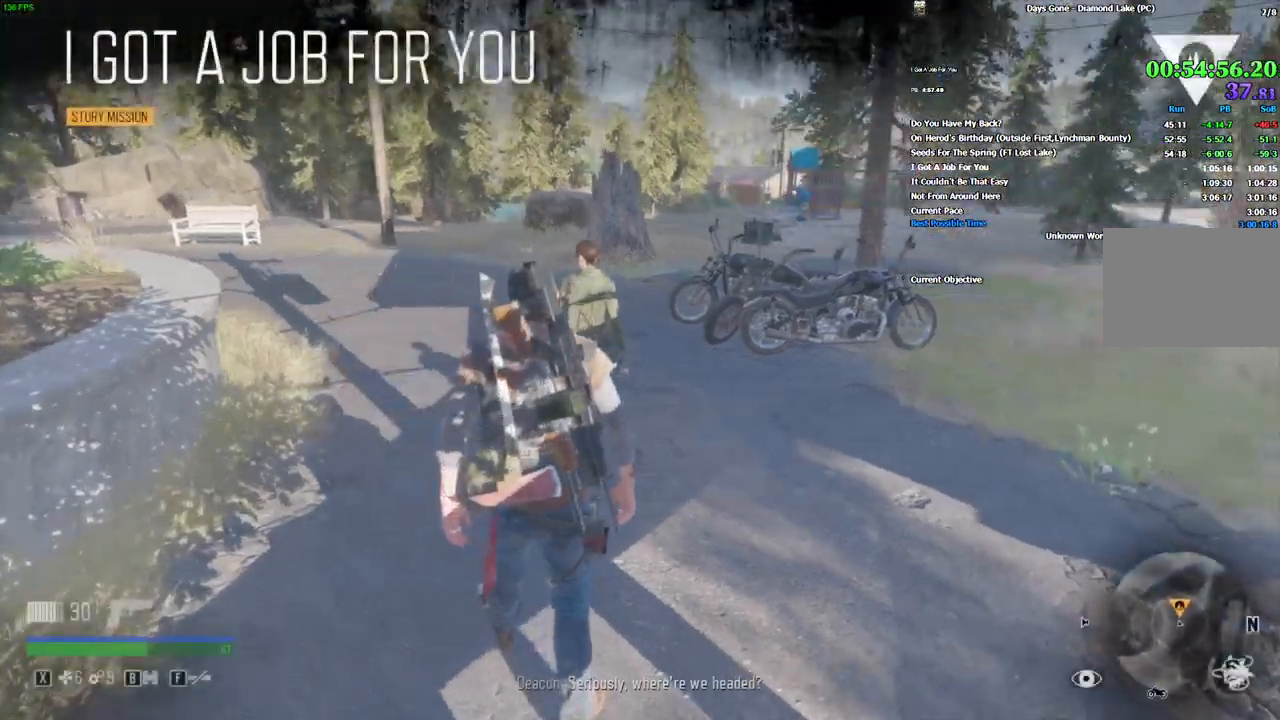
{"keys": ["w"], "mouse": [], "events": []}
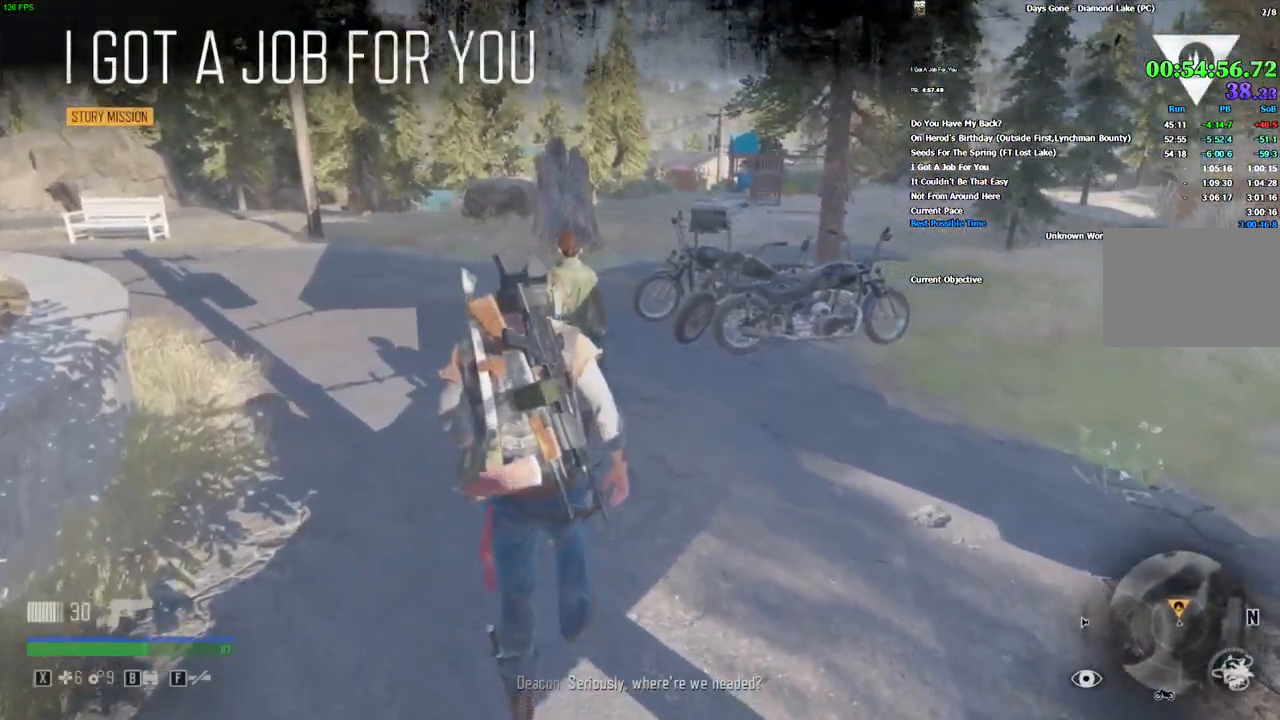
{"keys": ["w"], "mouse": [], "events": [[34, "space", "down"], [167, "space", "up"]]}
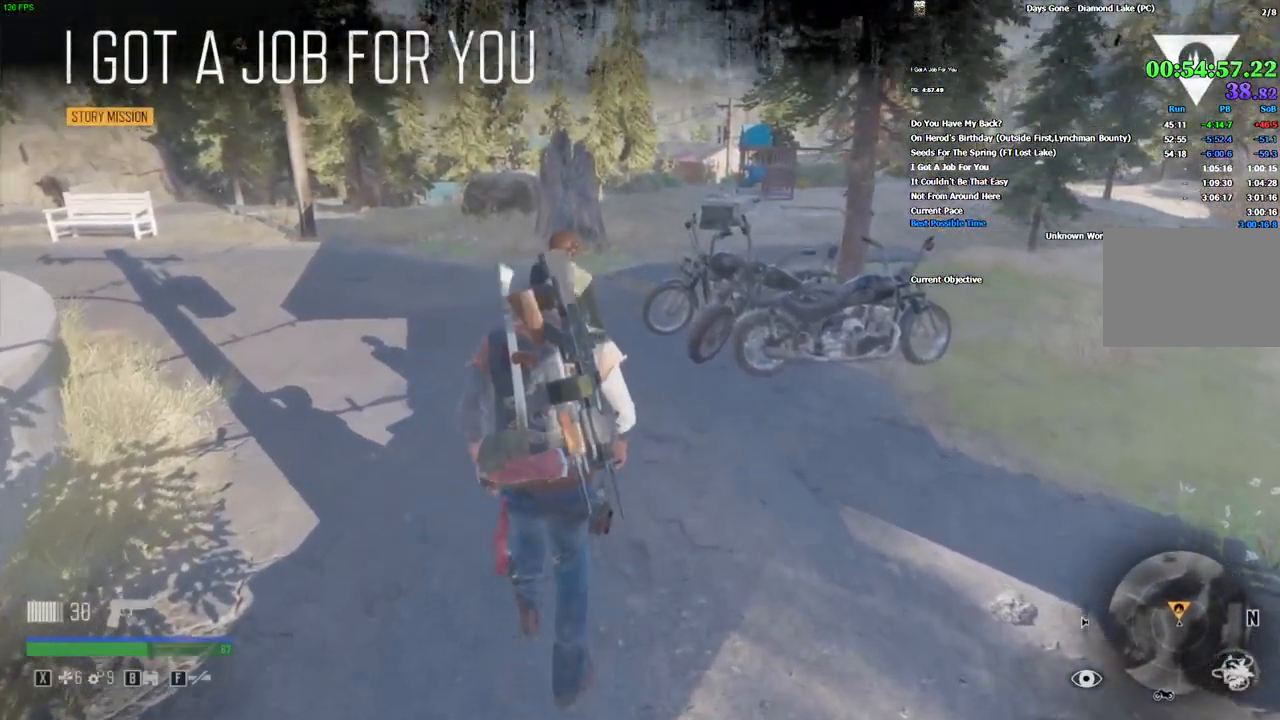
{"keys": ["w"], "mouse": [], "events": []}
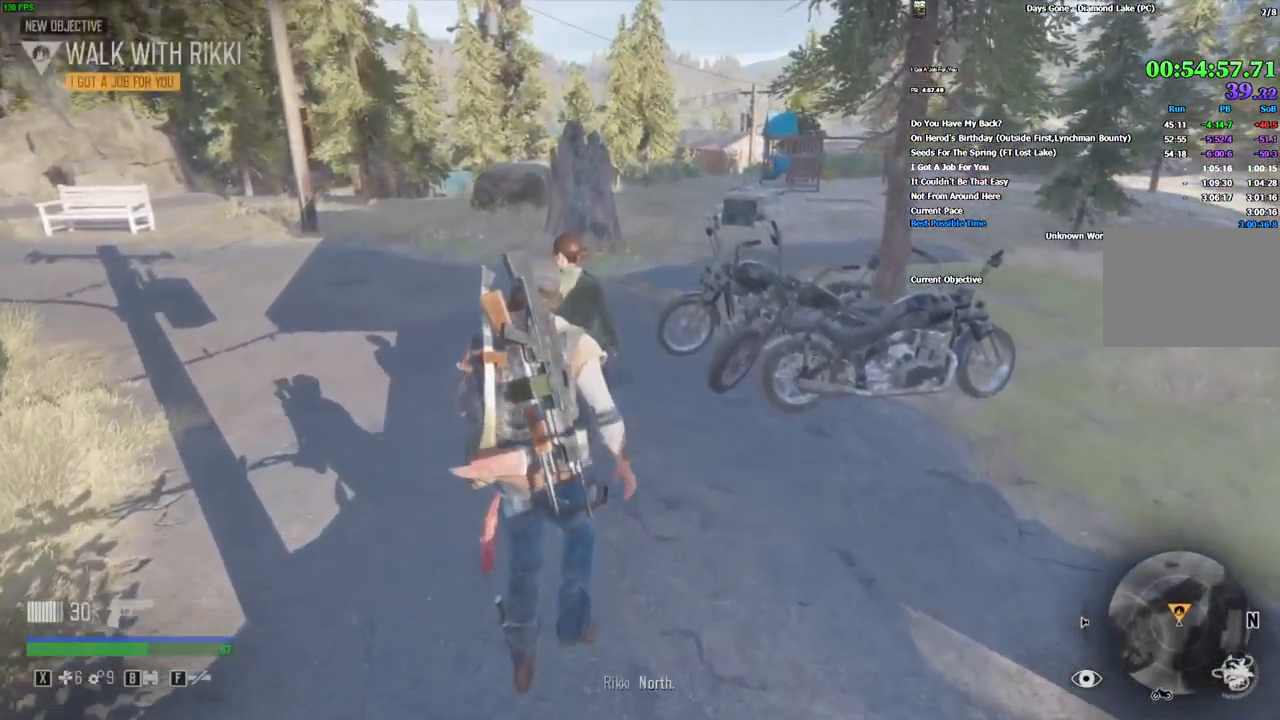
{"keys": ["w"], "mouse": [], "events": []}
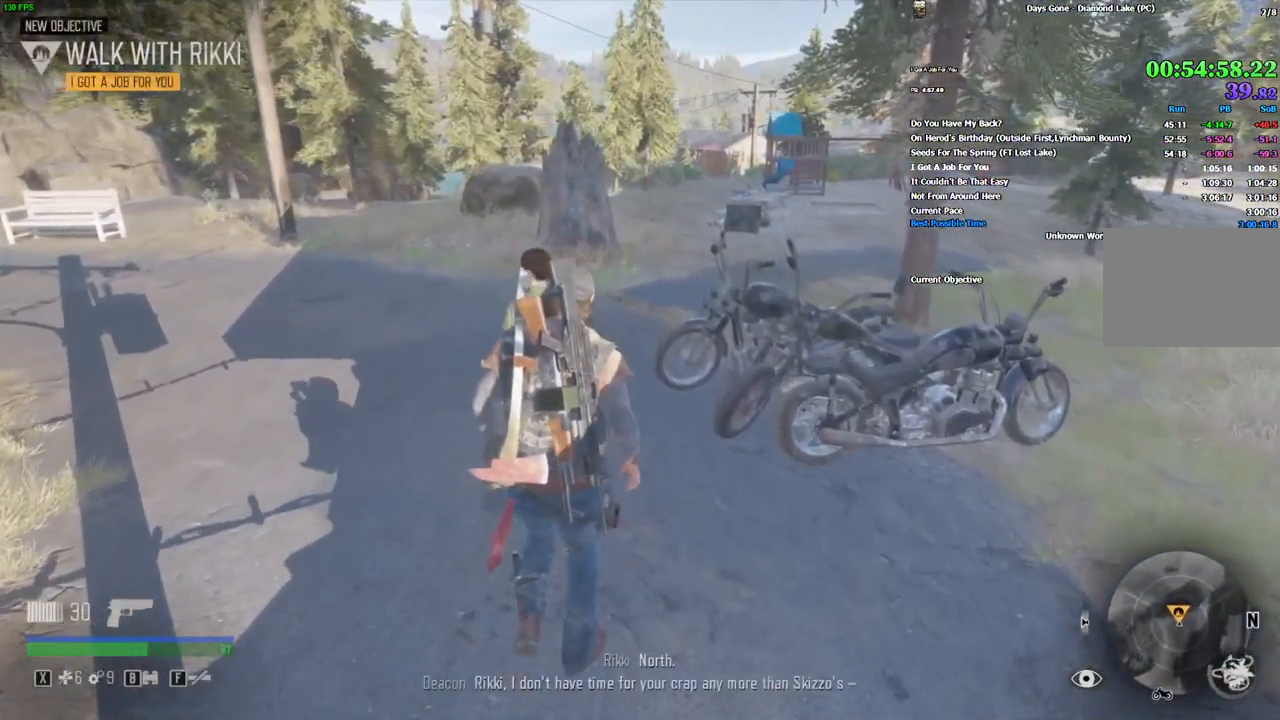
{"keys": ["a", "w"], "mouse": [], "events": [[484, "a", "down"]]}
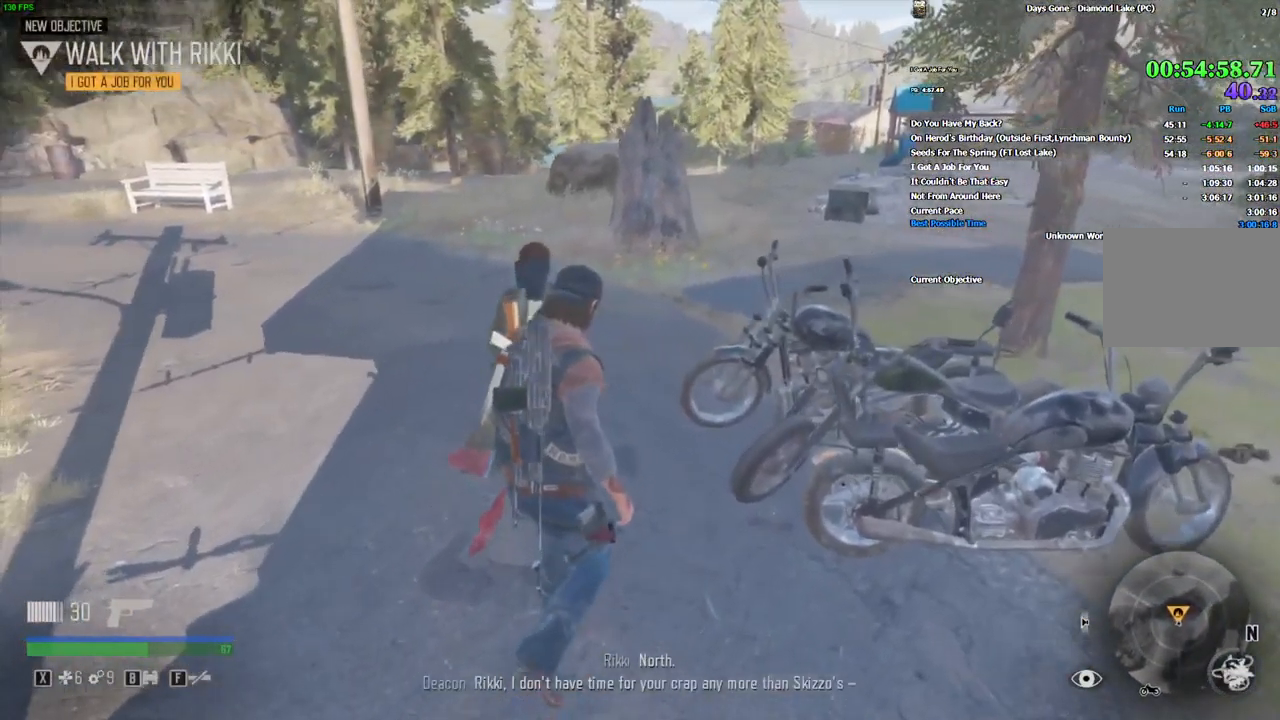
{"keys": ["w"], "mouse": [], "events": [[384, "a", "up"]]}
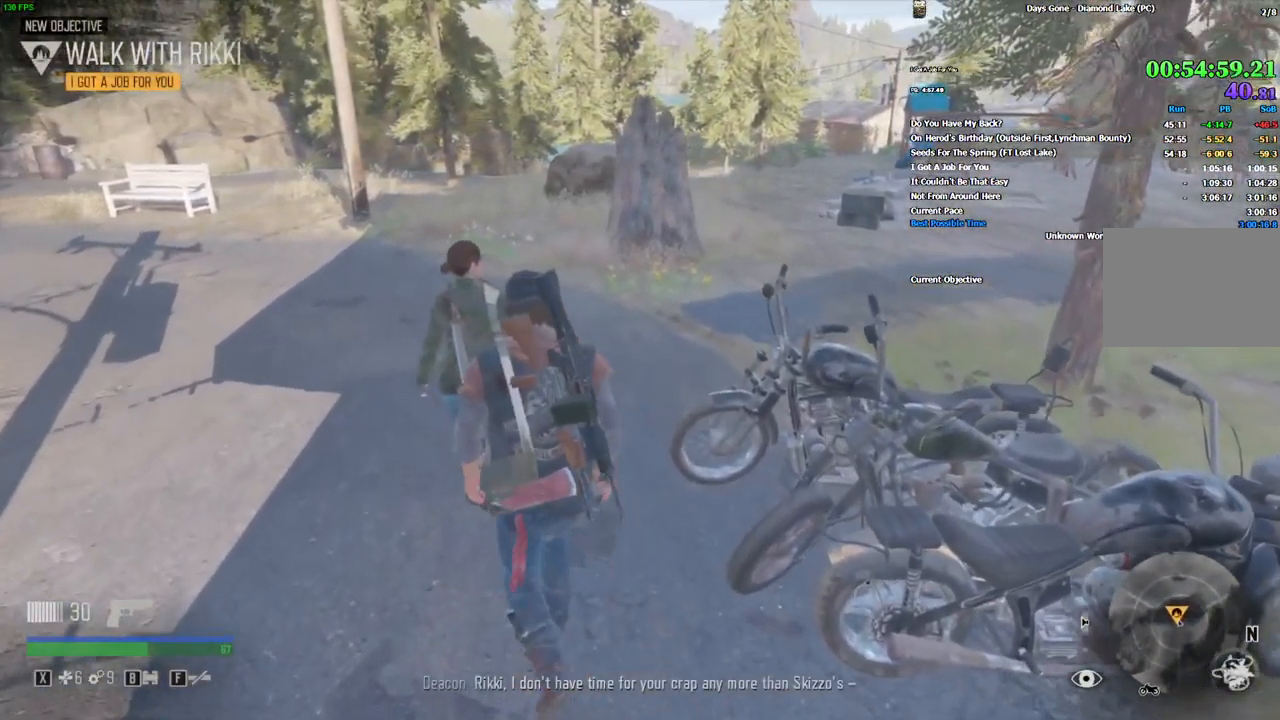
{"keys": ["w"], "mouse": [], "events": []}